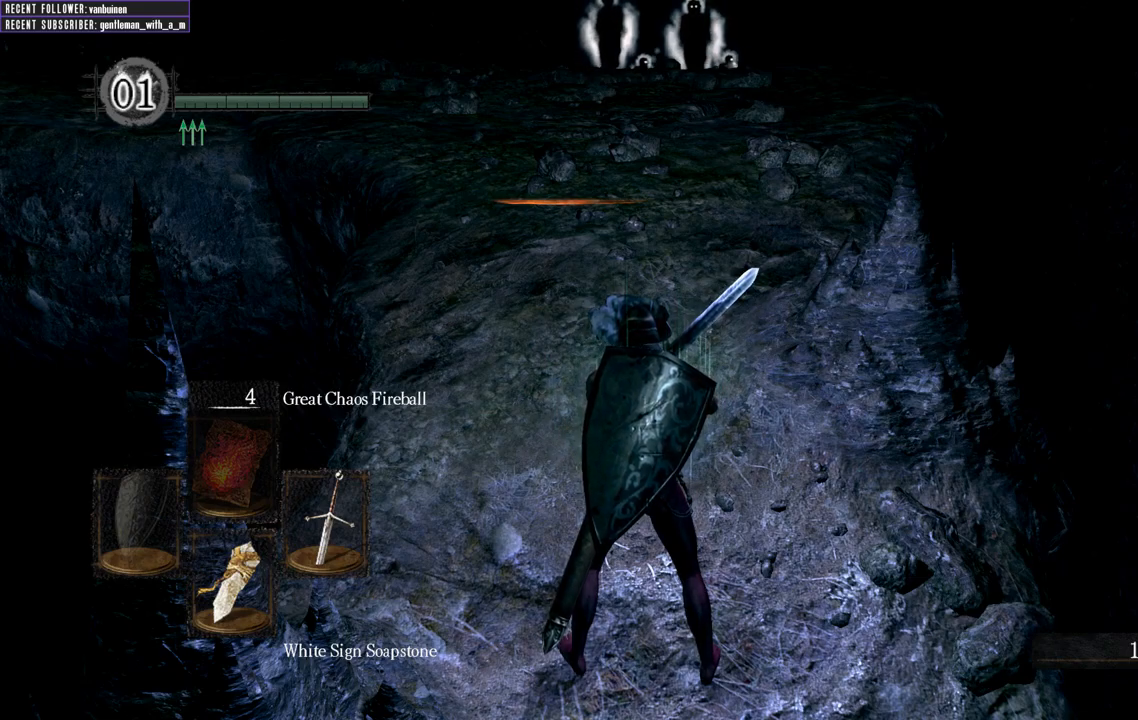
Gameplay with a controller (Xbox layout); each line is a JSON object with the inputs held at the frame after it. "events" lists button and stick changes between this image and that frame as [ms after this image, input, new state], when the widget could be followed in between. Not read: L3.
{"buttons": [], "left_stick": "up", "right_stick": "center", "events": [[100, "left_stick", "up"], [217, "left_stick", "left"], [333, "left_stick", "down"], [417, "left_stick", "right"], [500, "left_stick", "up"]]}
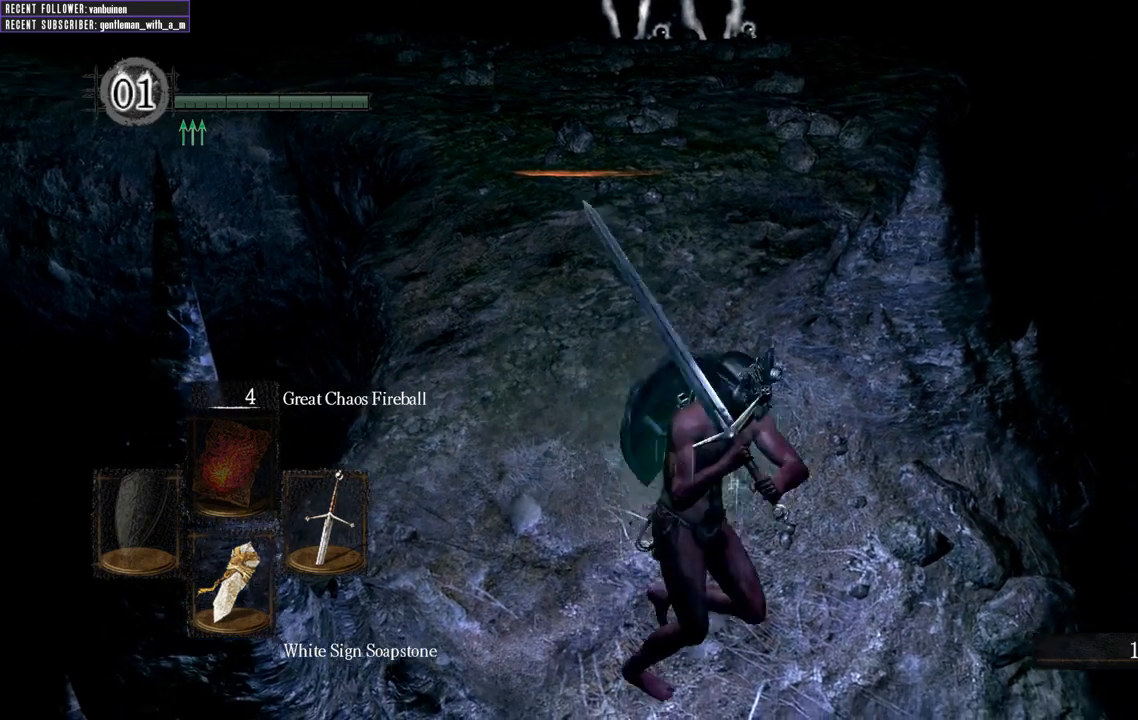
{"buttons": [], "left_stick": "up", "right_stick": "center", "events": [[83, "left_stick", "left"], [200, "left_stick", "down"], [350, "left_stick", "right"], [450, "left_stick", "up"]]}
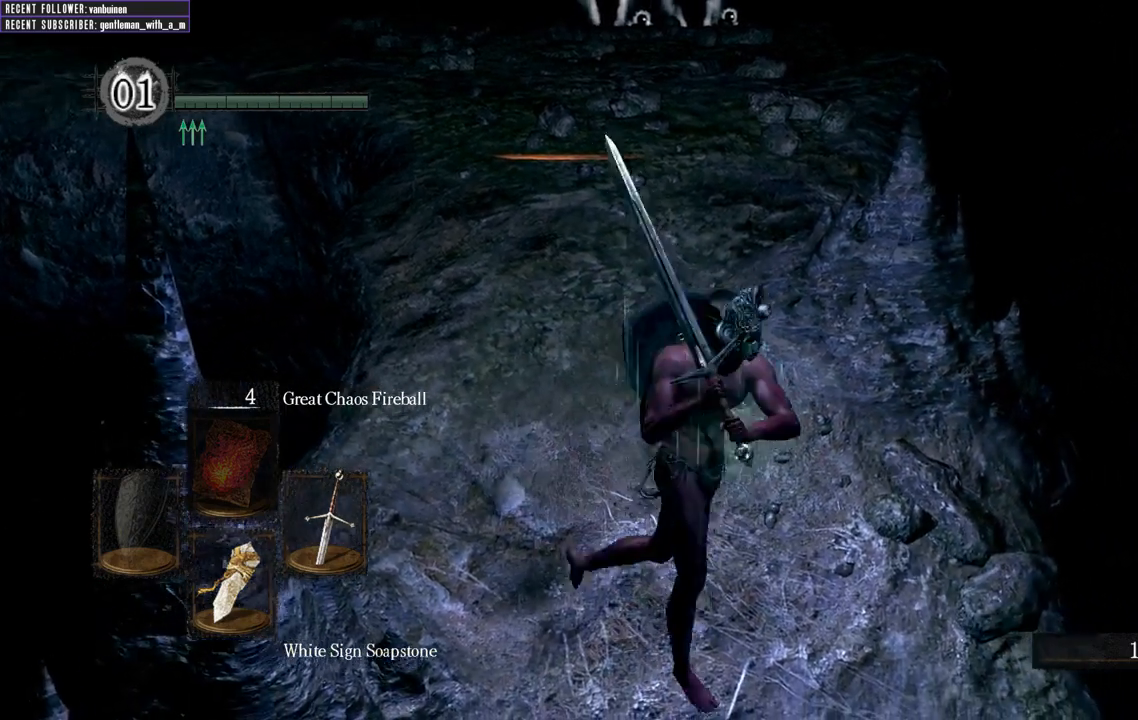
{"buttons": [], "left_stick": "left", "right_stick": "center", "events": [[33, "left_stick", "left"], [133, "left_stick", "down"], [267, "left_stick", "right"], [350, "left_stick", "up"], [433, "left_stick", "left"]]}
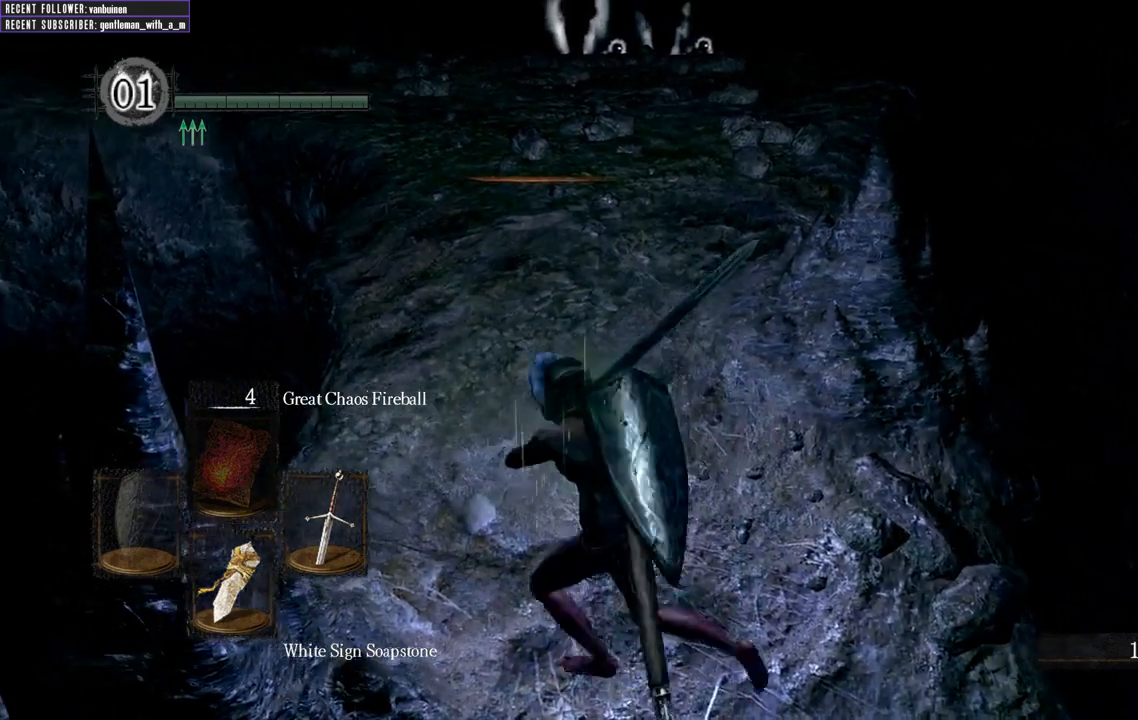
{"buttons": [], "left_stick": "center", "right_stick": "center", "events": [[17, "left_stick", "down"], [100, "left_stick", "right"], [183, "left_stick", "up"], [233, "left_stick", "up-left"], [450, "left_stick", "center"]]}
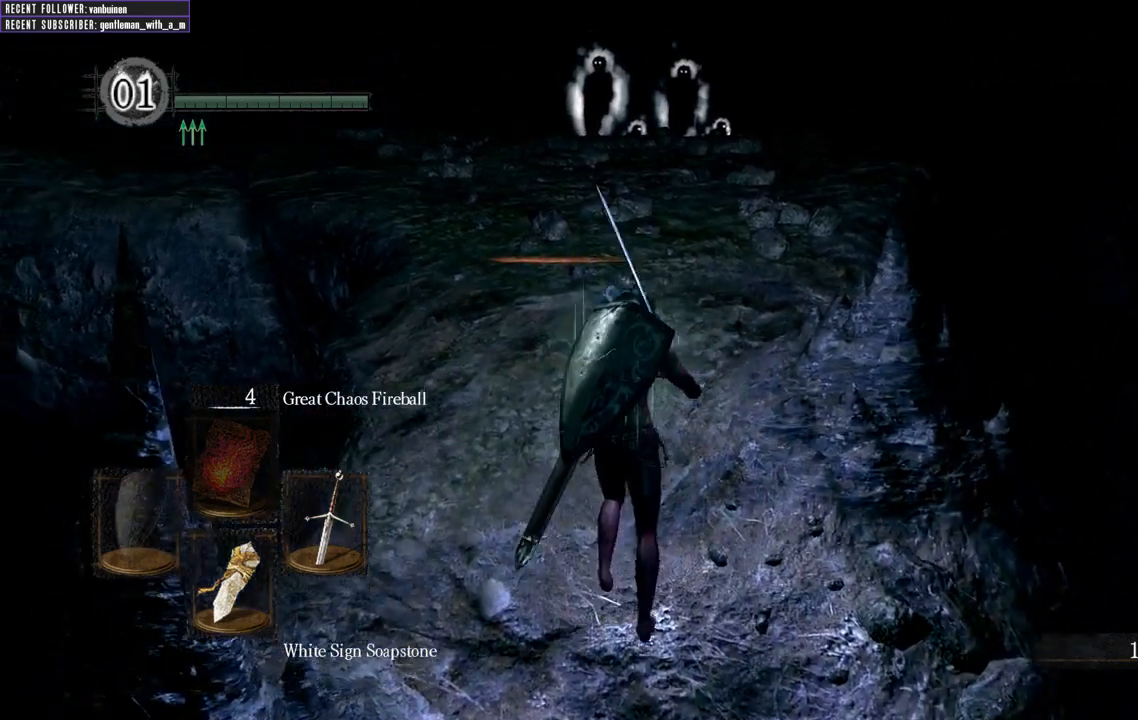
{"buttons": [], "left_stick": "center", "right_stick": "center", "events": [[183, "left_stick", "up"], [317, "left_stick", "center"]]}
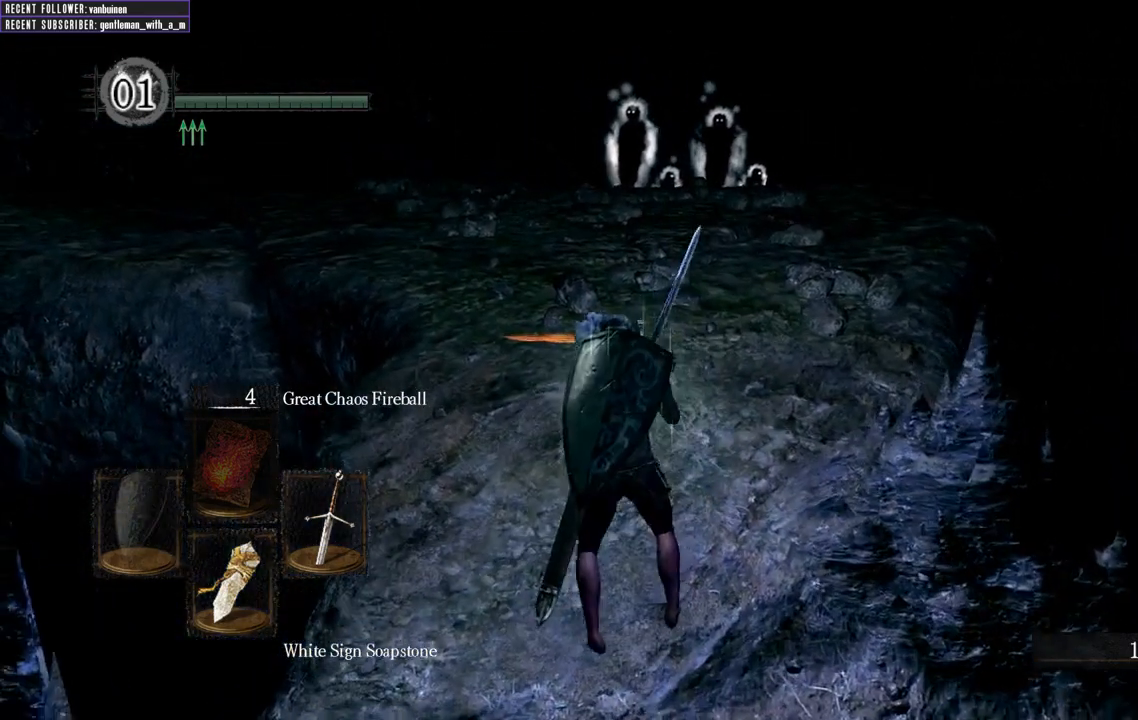
{"buttons": [], "left_stick": "center", "right_stick": "center", "events": [[83, "B", "down"], [167, "B", "up"]]}
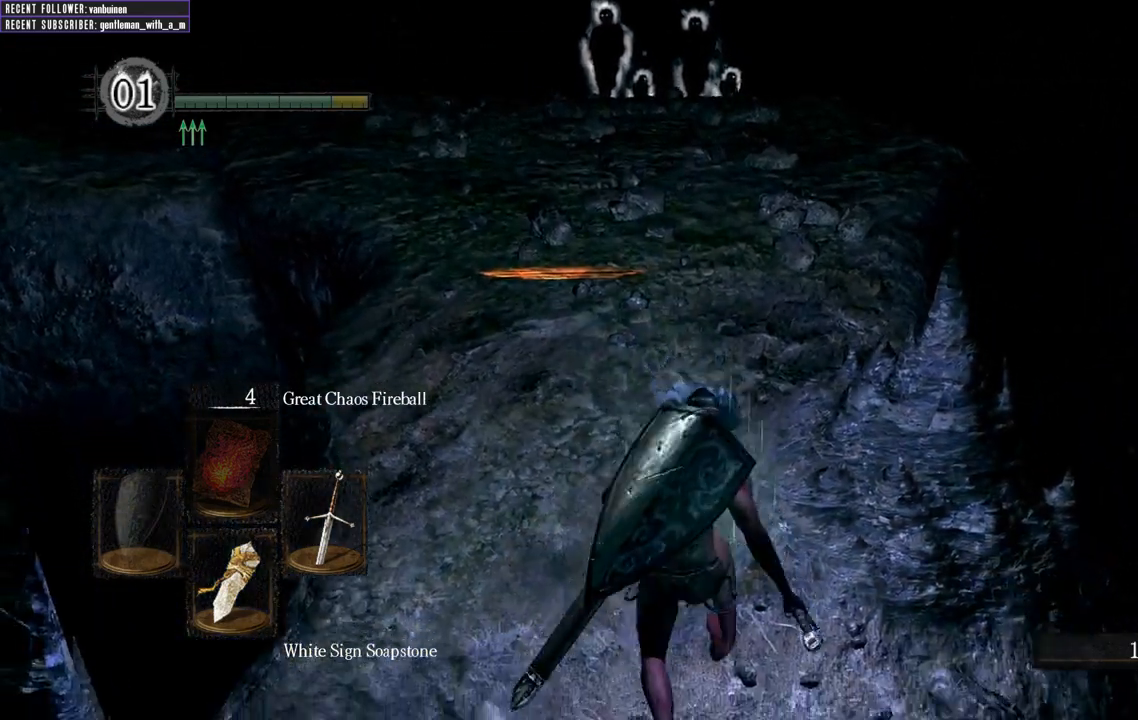
{"buttons": [], "left_stick": "up", "right_stick": "center", "events": [[133, "left_stick", "up"]]}
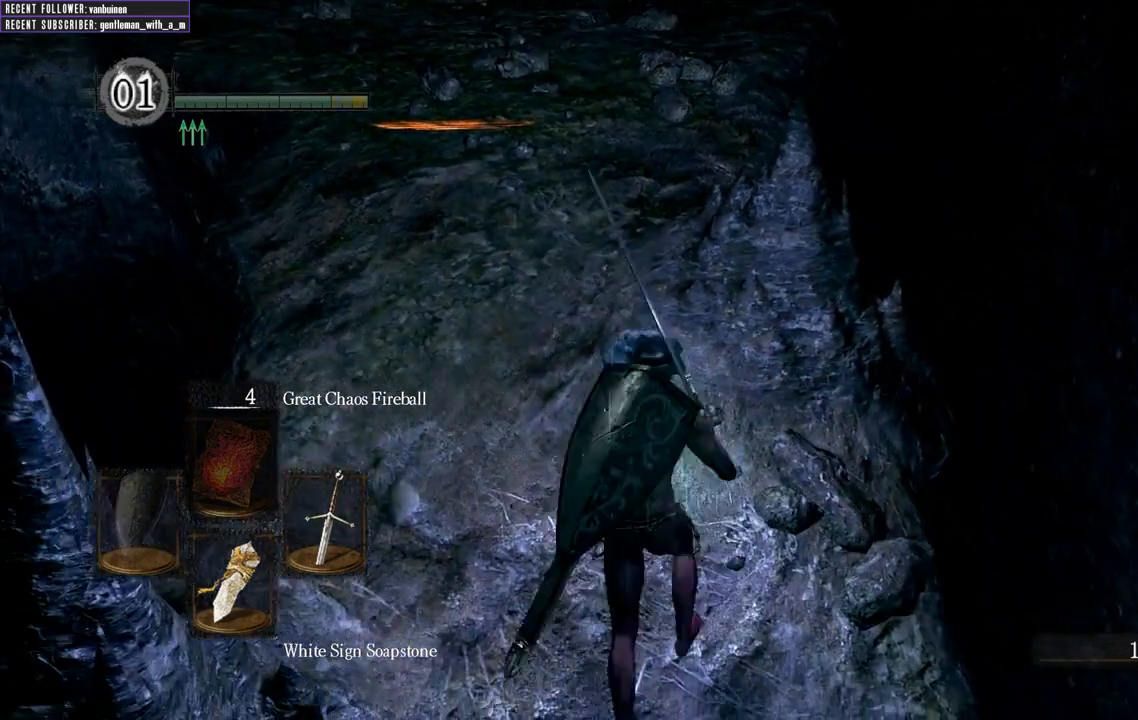
{"buttons": [], "left_stick": "center", "right_stick": "center", "events": [[67, "right_stick", "up"], [167, "left_stick", "center"], [250, "left_stick", "up"], [267, "right_stick", "center"], [433, "left_stick", "center"]]}
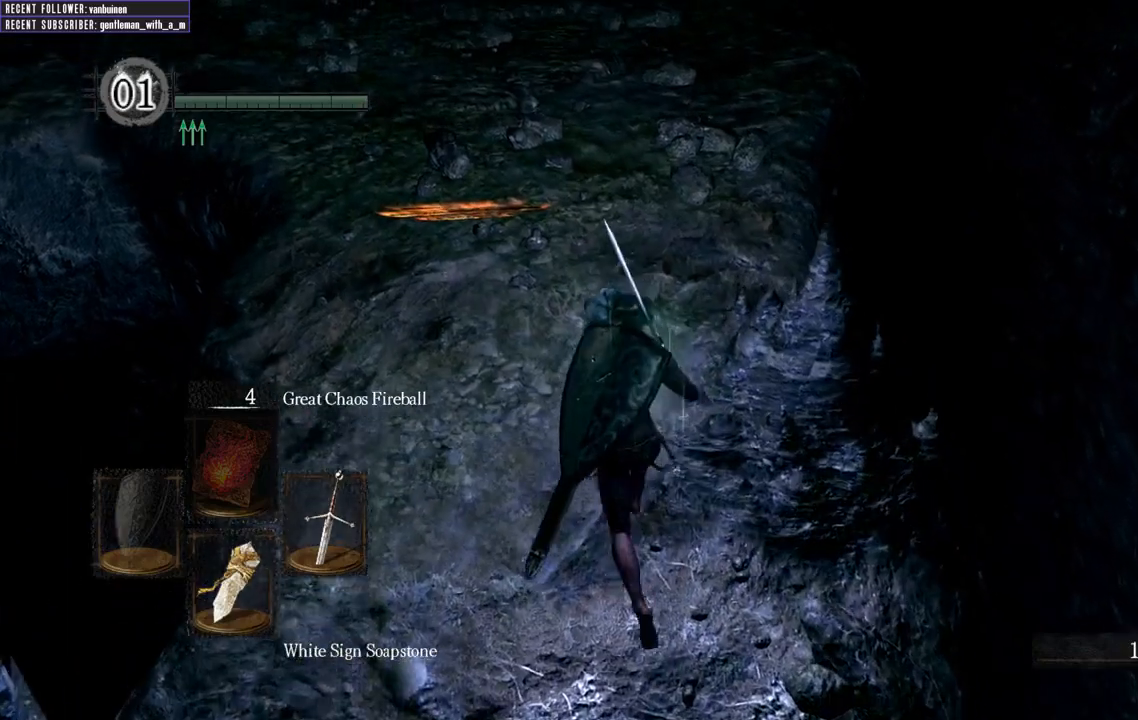
{"buttons": [], "left_stick": "center", "right_stick": "center", "events": []}
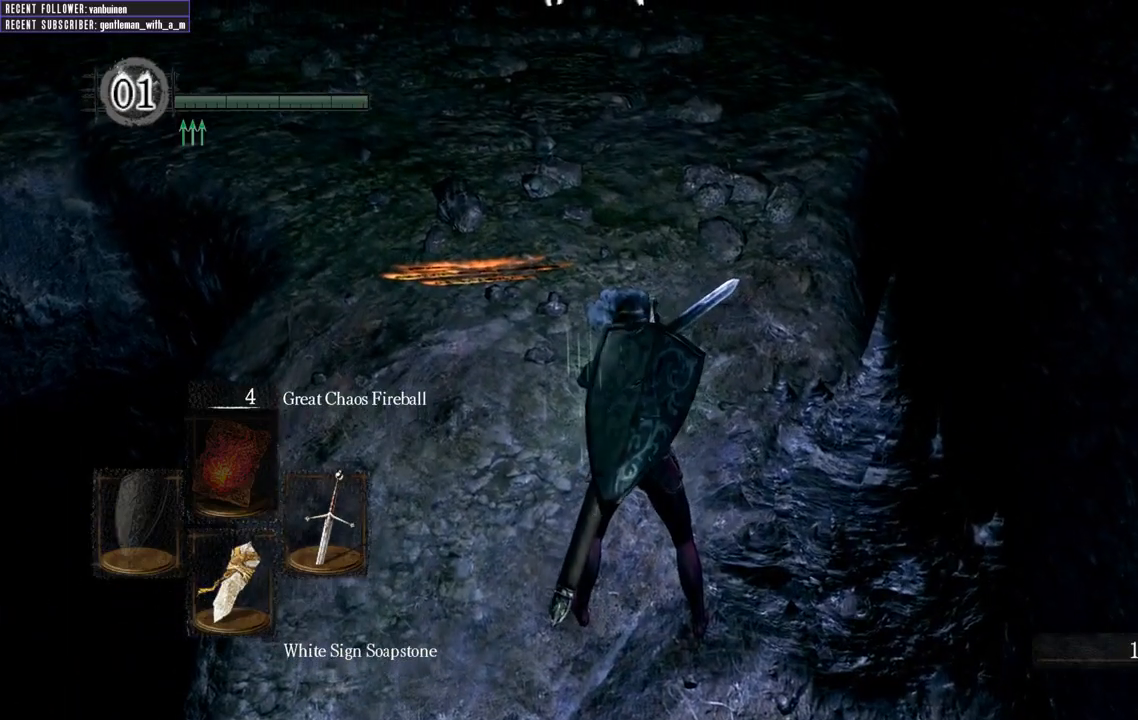
{"buttons": [], "left_stick": "center", "right_stick": "center", "events": []}
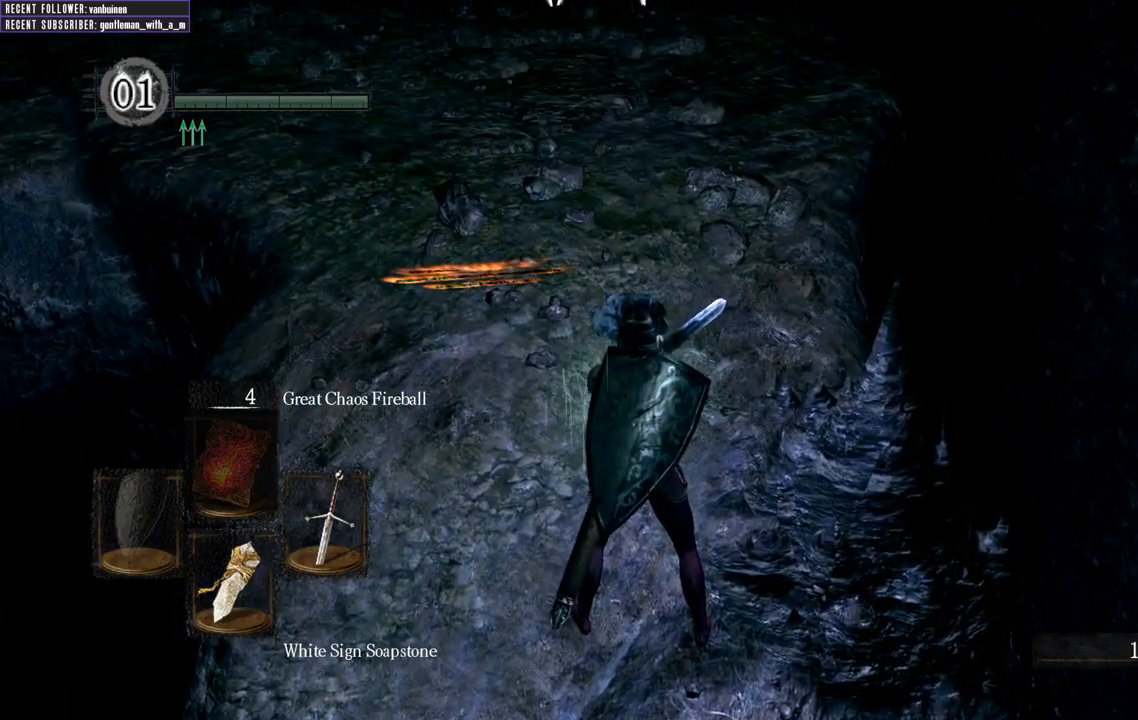
{"buttons": [], "left_stick": "center", "right_stick": "center", "events": []}
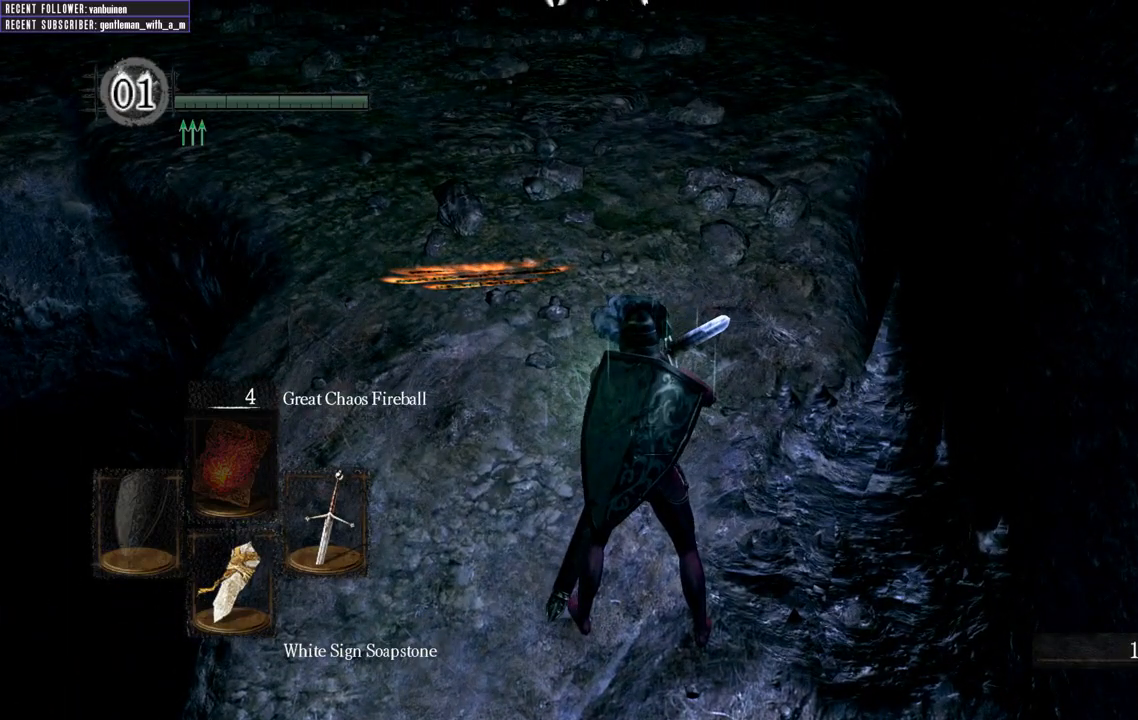
{"buttons": [], "left_stick": "center", "right_stick": "center", "events": []}
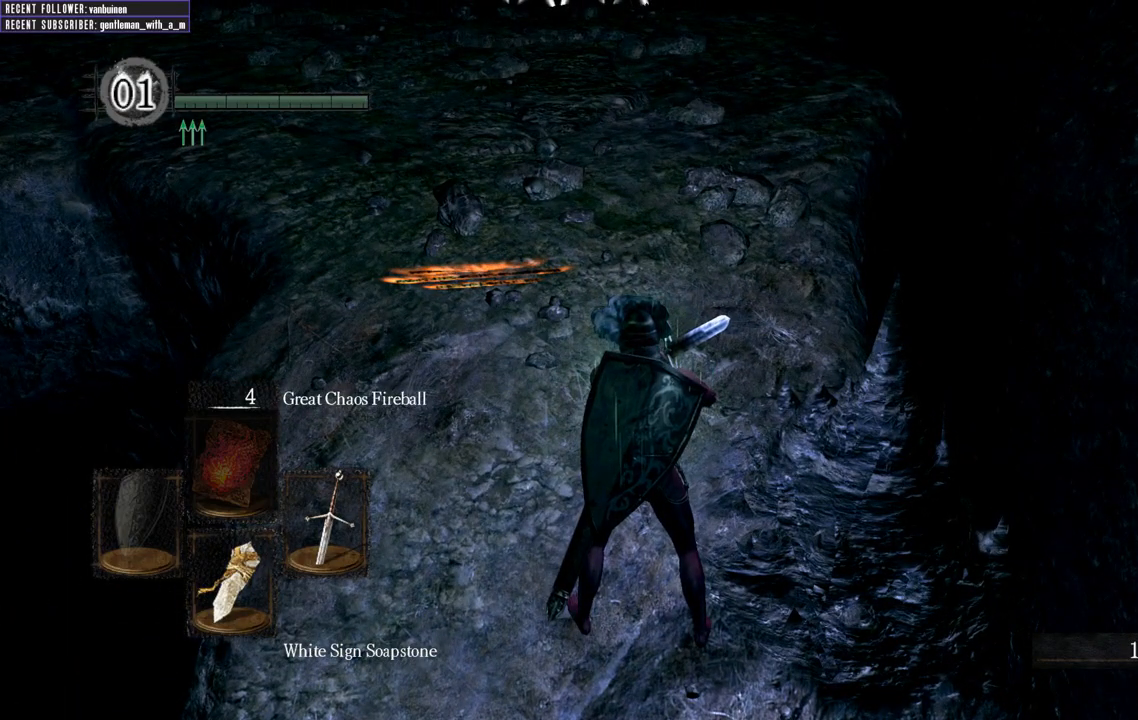
{"buttons": [], "left_stick": "center", "right_stick": "center", "events": []}
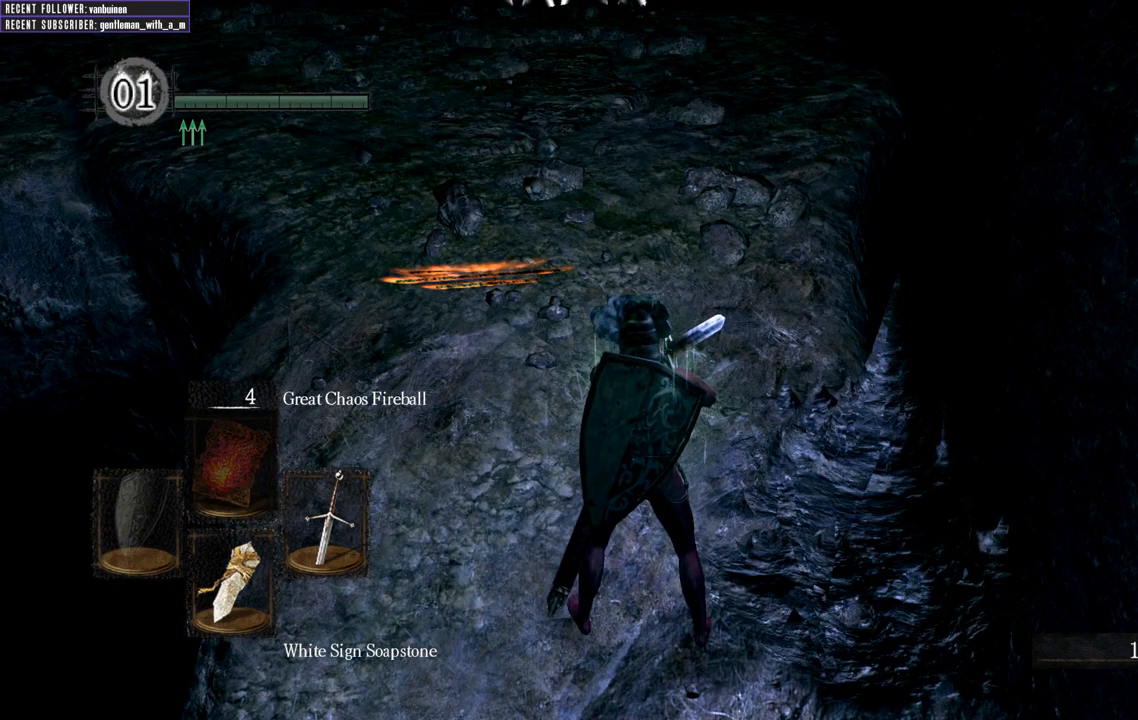
{"buttons": [], "left_stick": "center", "right_stick": "center", "events": []}
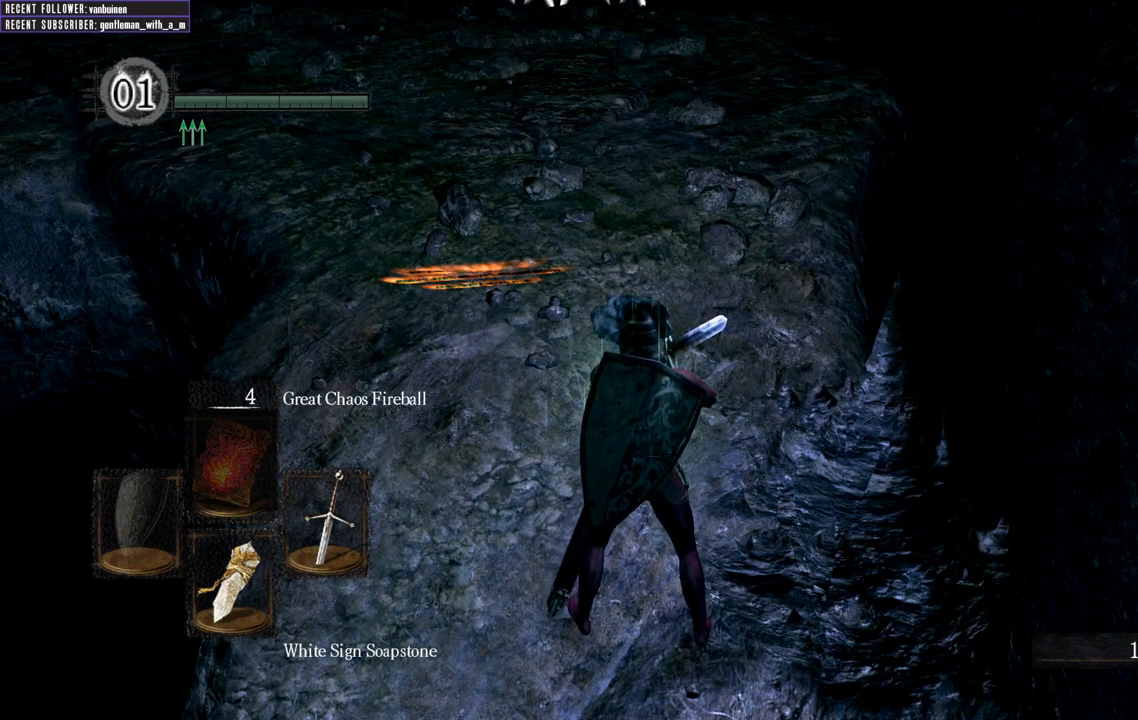
{"buttons": [], "left_stick": "center", "right_stick": "center", "events": []}
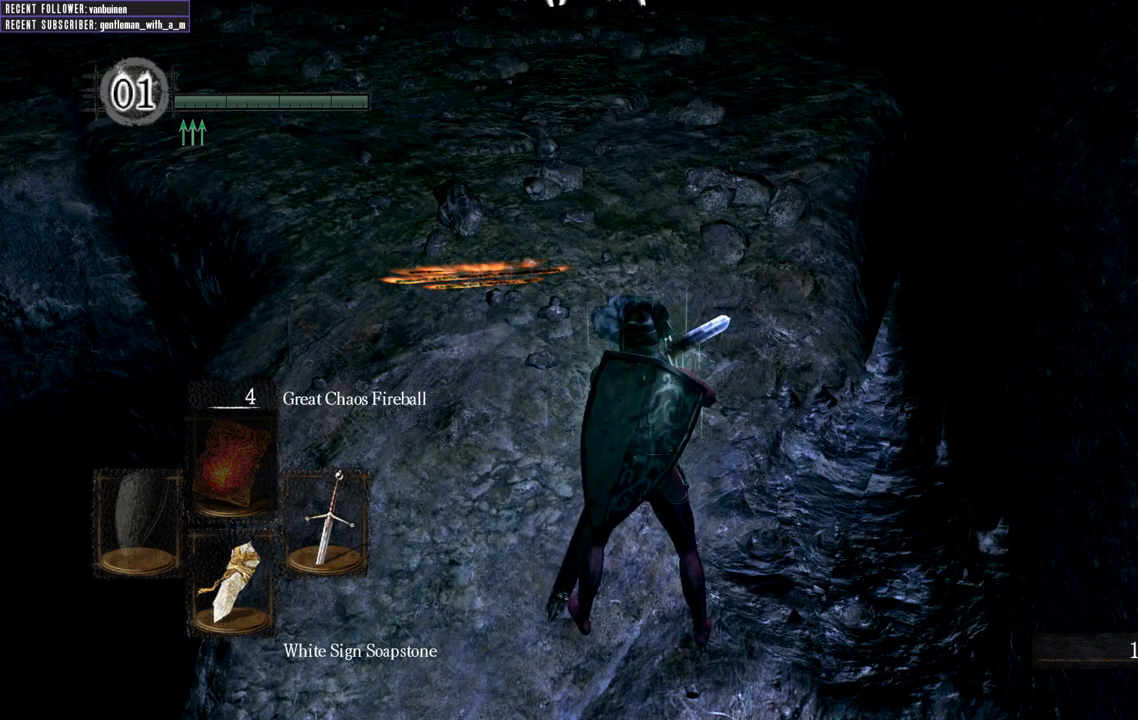
{"buttons": [], "left_stick": "center", "right_stick": "center", "events": []}
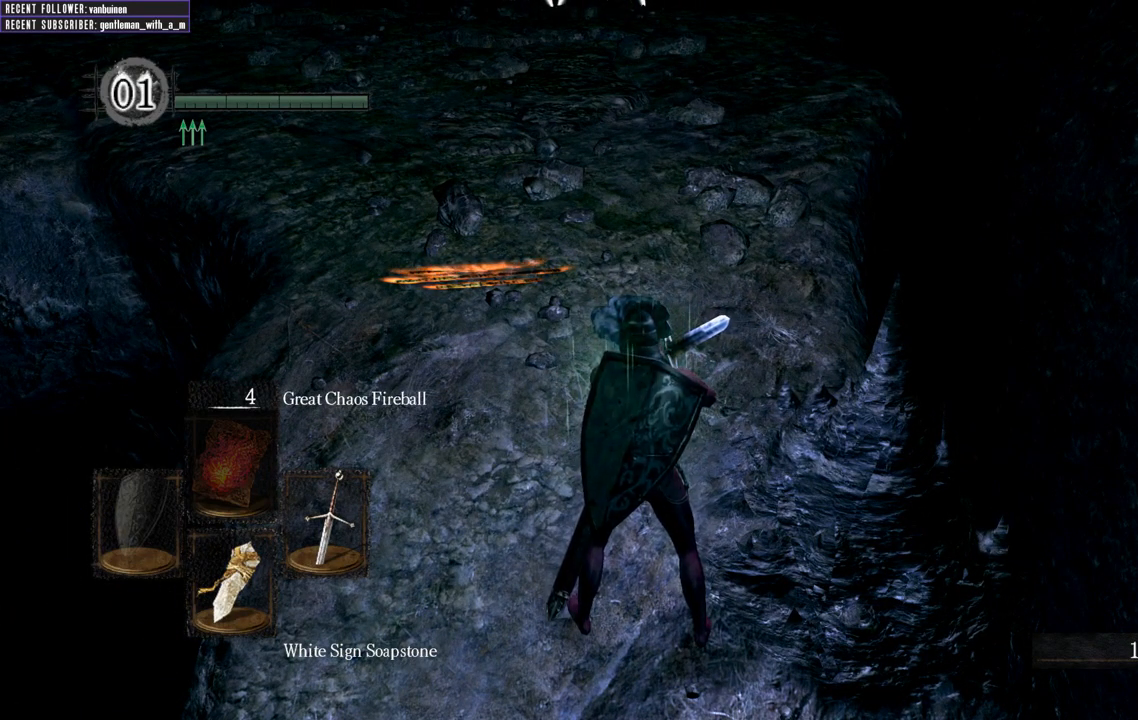
{"buttons": [], "left_stick": "center", "right_stick": "center", "events": []}
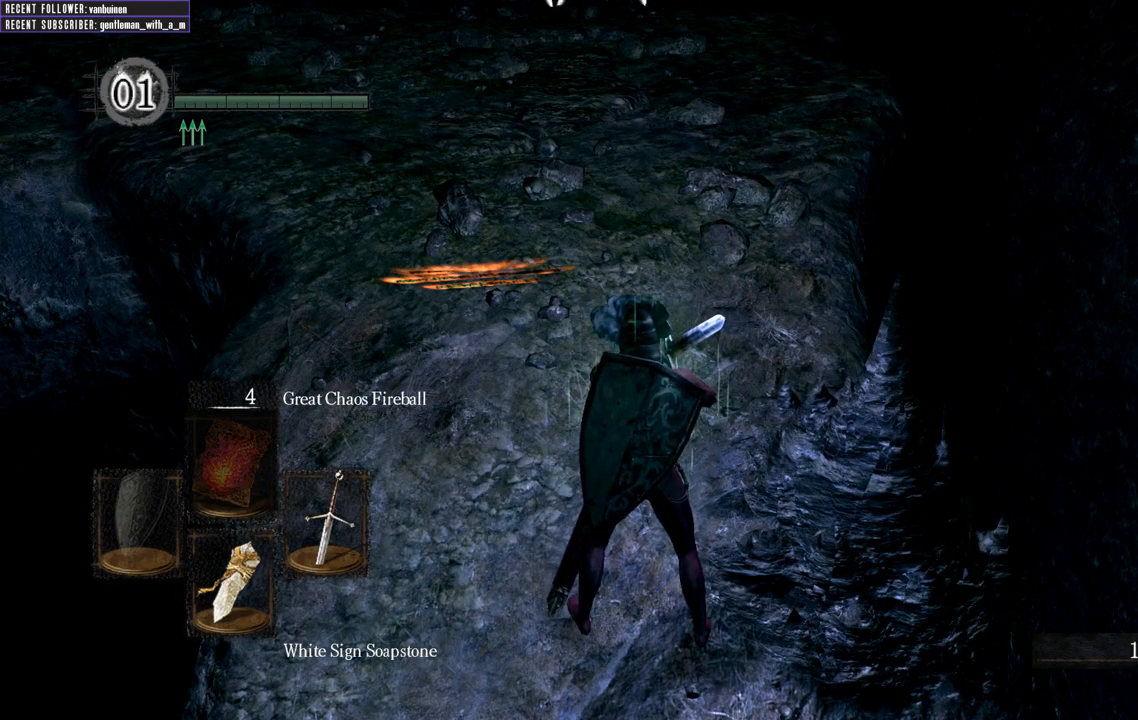
{"buttons": [], "left_stick": "up", "right_stick": "center", "events": [[250, "left_stick", "up-left"], [467, "left_stick", "up"]]}
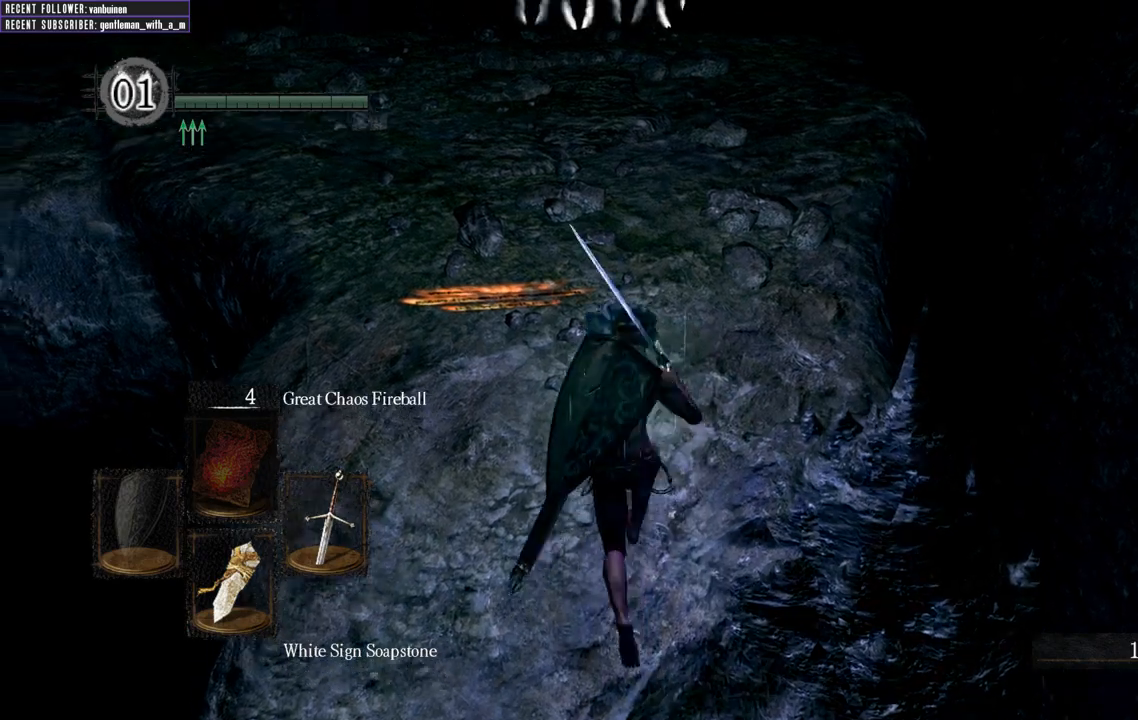
{"buttons": ["A"], "left_stick": "up", "right_stick": "center", "events": [[183, "right_stick", "left"], [350, "right_stick", "center"], [500, "A", "down"]]}
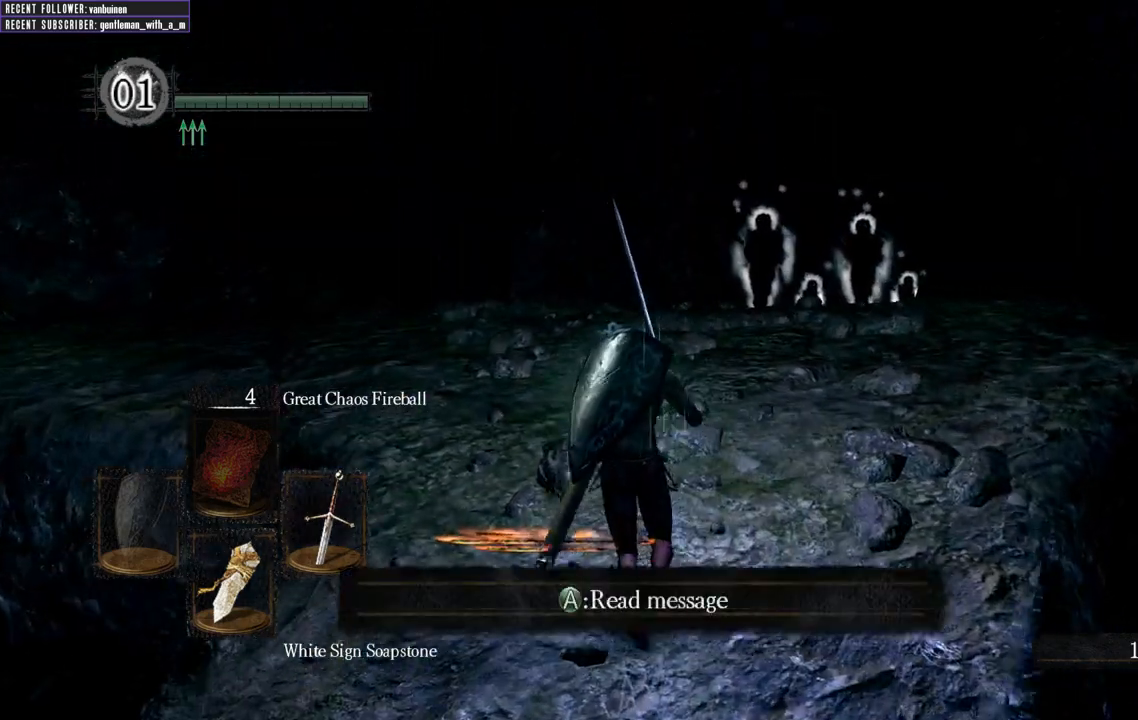
{"buttons": [], "left_stick": "up", "right_stick": "center", "events": [[83, "left_stick", "left"], [117, "A", "up"], [217, "A", "down"], [217, "left_stick", "down"], [317, "A", "up"], [383, "left_stick", "right"], [500, "left_stick", "up"]]}
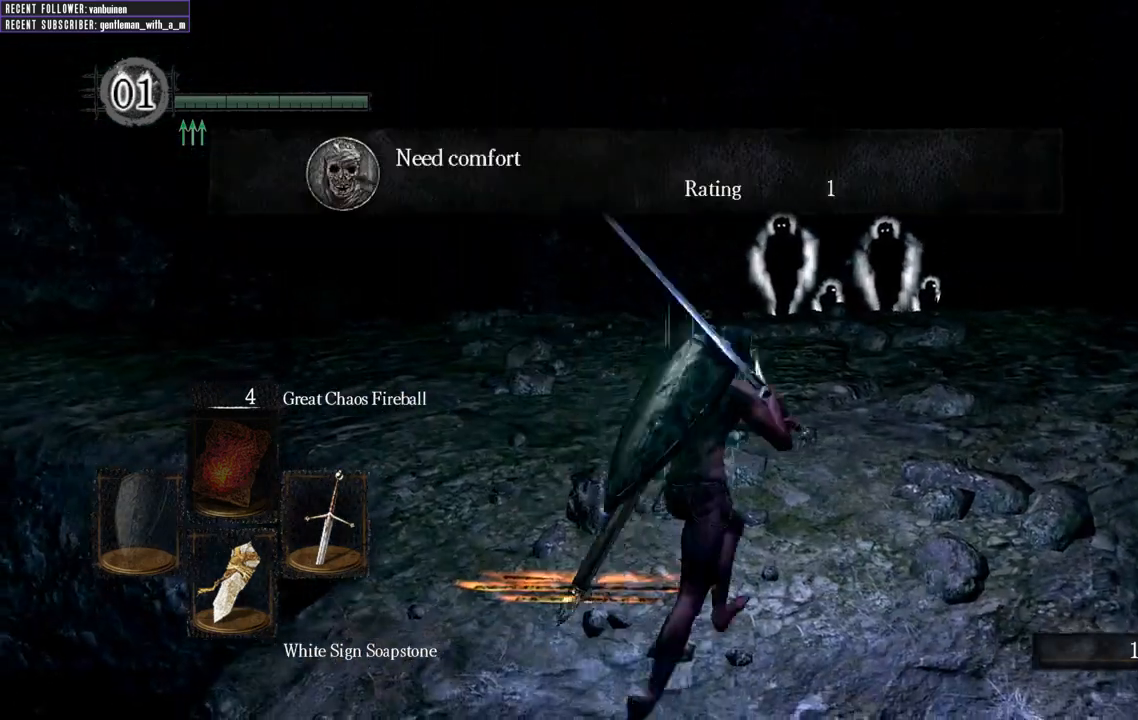
{"buttons": ["A"], "left_stick": "up-right", "right_stick": "center", "events": [[83, "A", "down"], [117, "left_stick", "left"], [183, "A", "up"], [267, "A", "down"], [283, "left_stick", "down"], [400, "A", "up"], [417, "left_stick", "right"], [467, "A", "down"], [467, "left_stick", "up-right"]]}
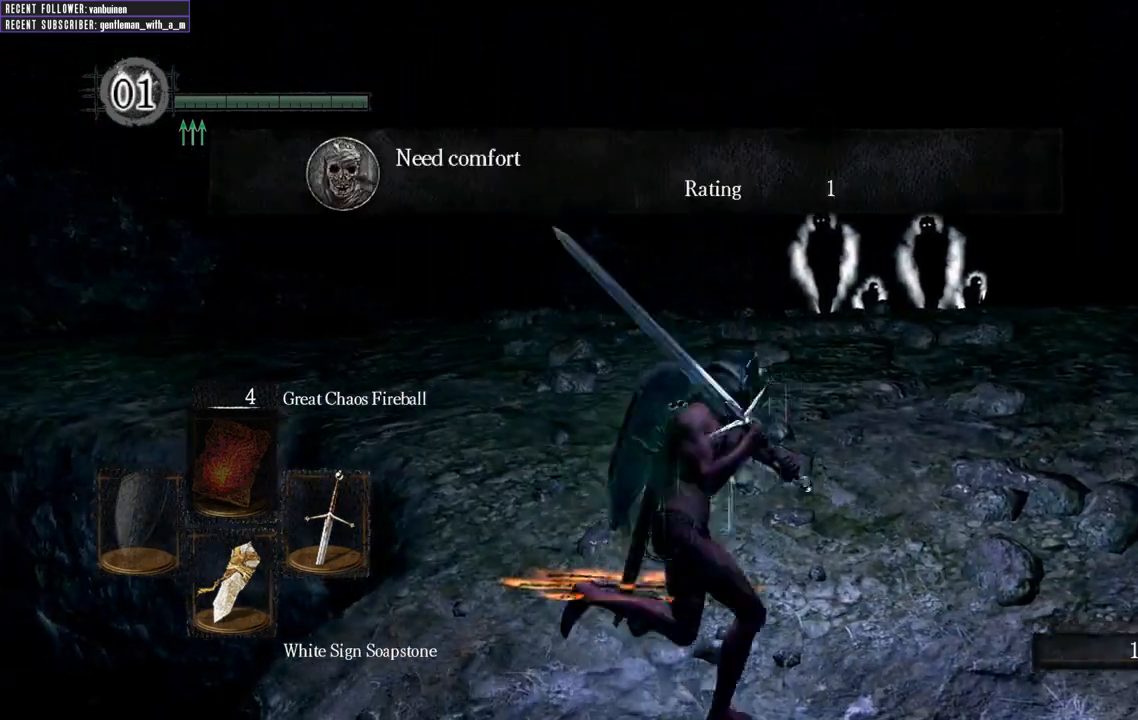
{"buttons": [], "left_stick": "down", "right_stick": "left", "events": [[17, "left_stick", "up"], [67, "A", "up"], [133, "left_stick", "left"], [150, "A", "down"], [200, "left_stick", "down-left"], [250, "A", "up"], [300, "left_stick", "down"], [317, "right_stick", "left"]]}
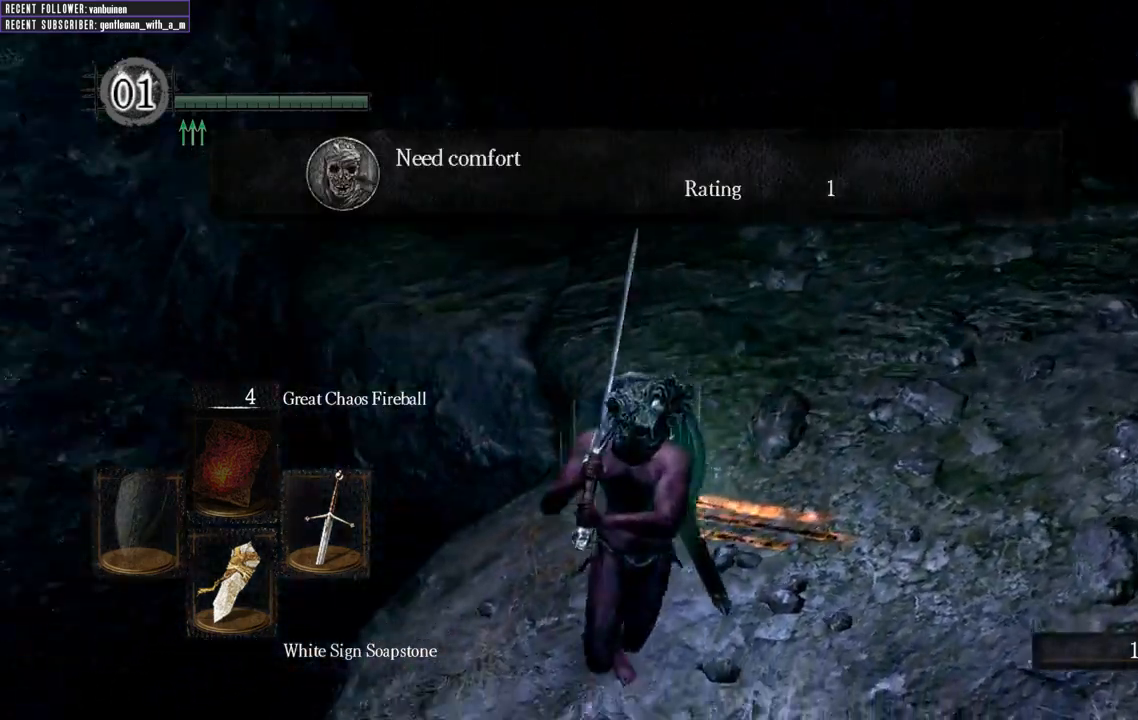
{"buttons": [], "left_stick": "left", "right_stick": "up-left", "events": [[50, "left_stick", "down-left"], [183, "left_stick", "center"], [217, "right_stick", "up-left"], [400, "left_stick", "left"]]}
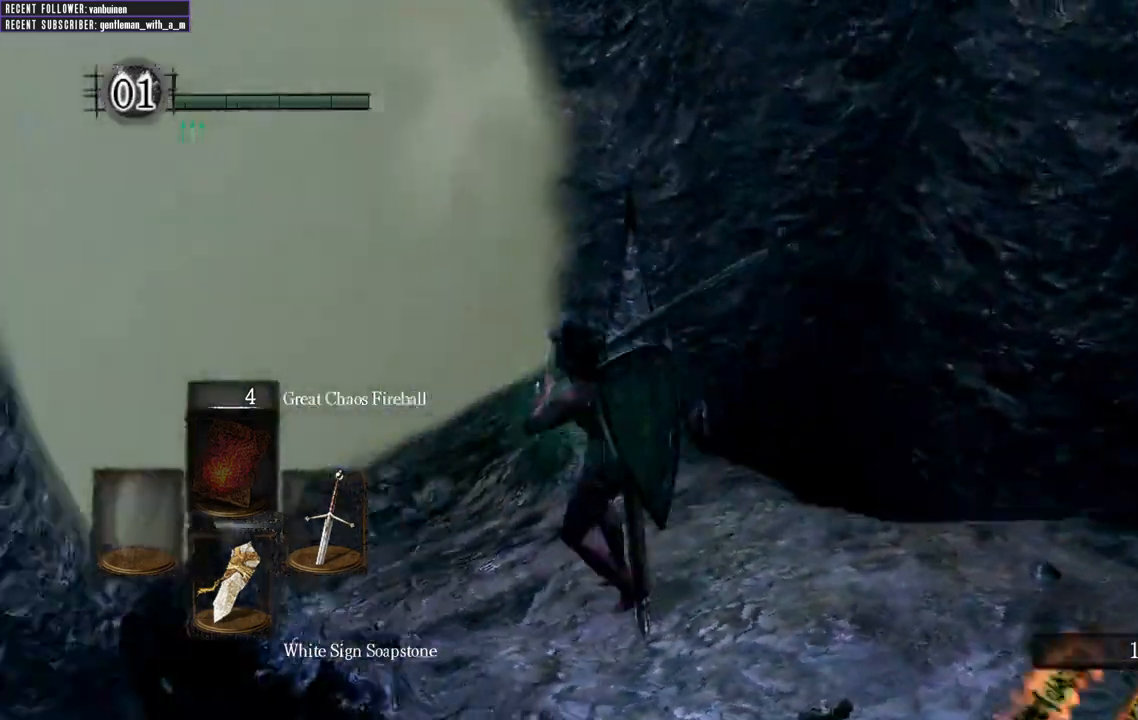
{"buttons": [], "left_stick": "up", "right_stick": "center", "events": [[17, "left_stick", "up-left"], [100, "right_stick", "center"], [150, "left_stick", "up"]]}
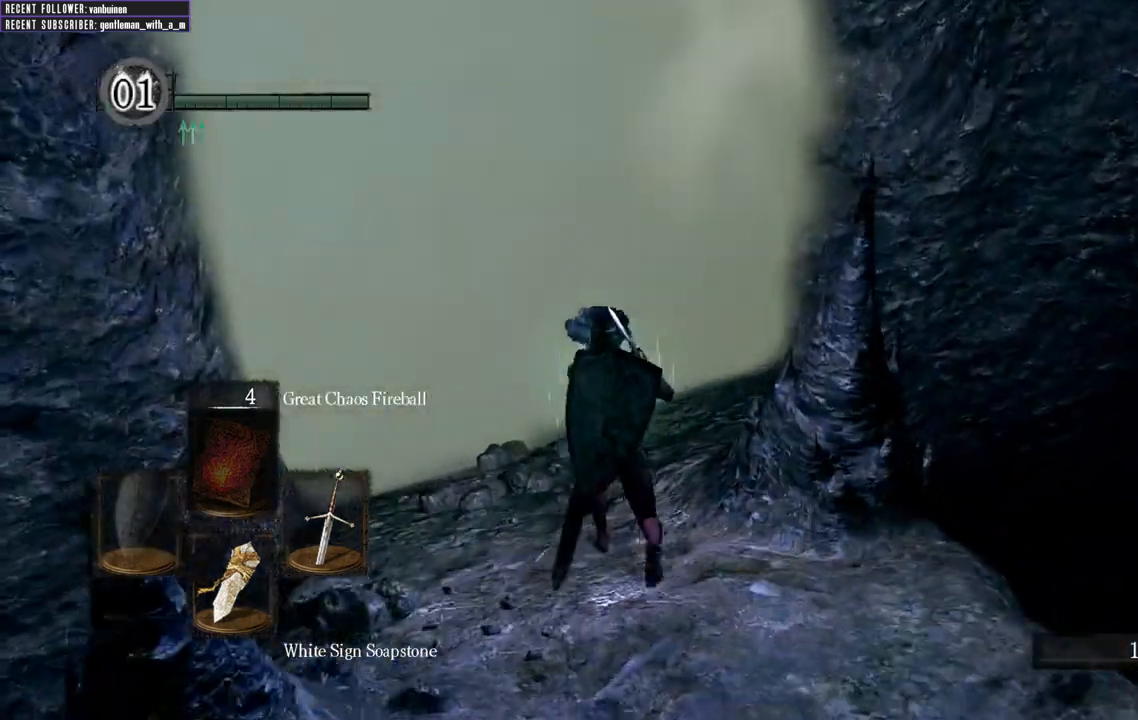
{"buttons": [], "left_stick": "right", "right_stick": "right", "events": [[33, "right_stick", "up"], [100, "right_stick", "up-right"], [217, "right_stick", "right"], [267, "left_stick", "left"], [350, "left_stick", "down"], [483, "left_stick", "right"]]}
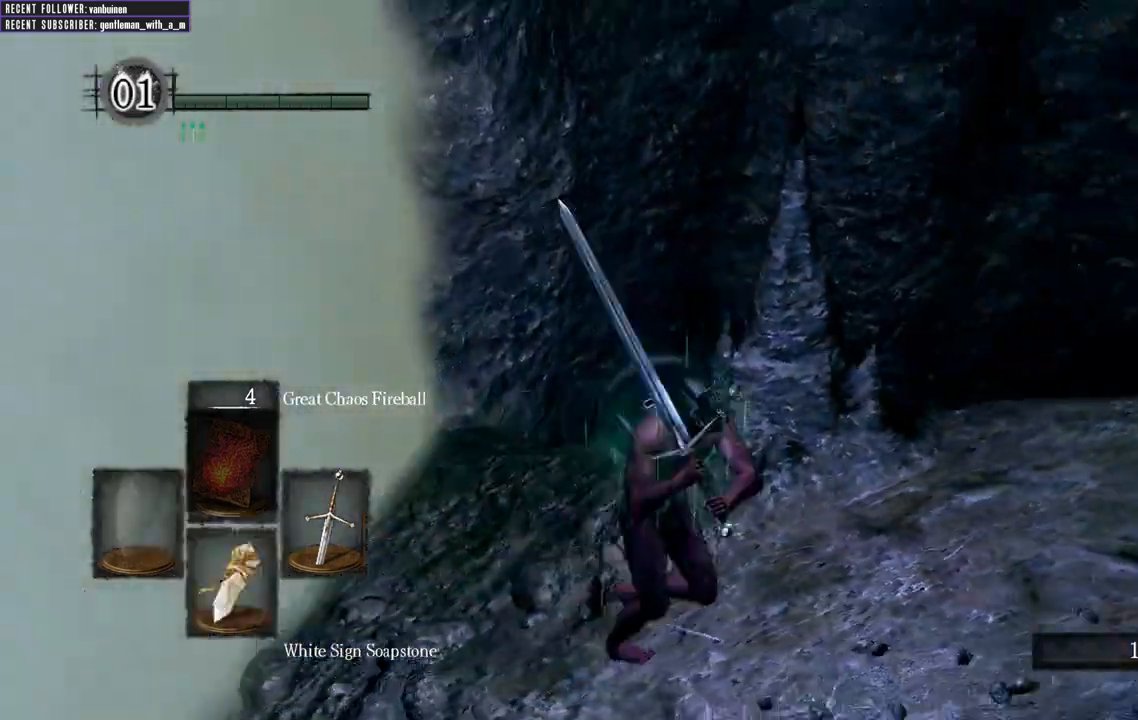
{"buttons": [], "left_stick": "center", "right_stick": "center", "events": [[317, "left_stick", "center"], [417, "right_stick", "center"]]}